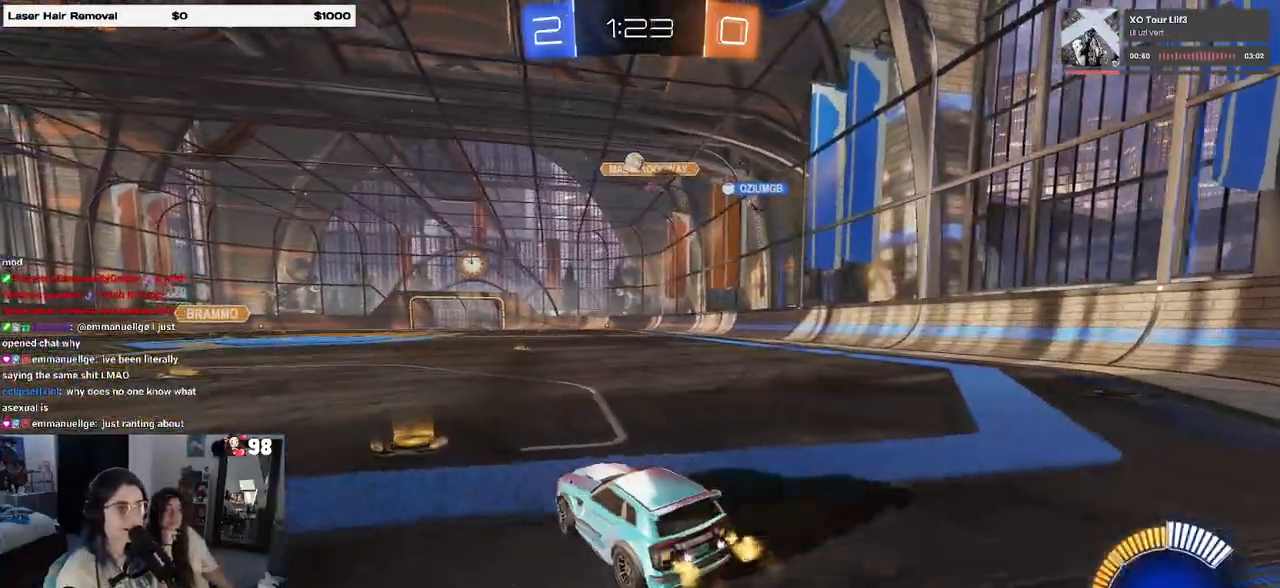
Gameplay with a controller (PlayStation layout); each line is a JSON object with the inputs held at the frame after it. "events" lists button and stick changes between this image and that frame as [ms after this image, input, new state], when the widget could be followed in between.
{"buttons": ["R2"], "left_stick": "left", "right_stick": "center", "events": [[67, "left_stick", "left"]]}
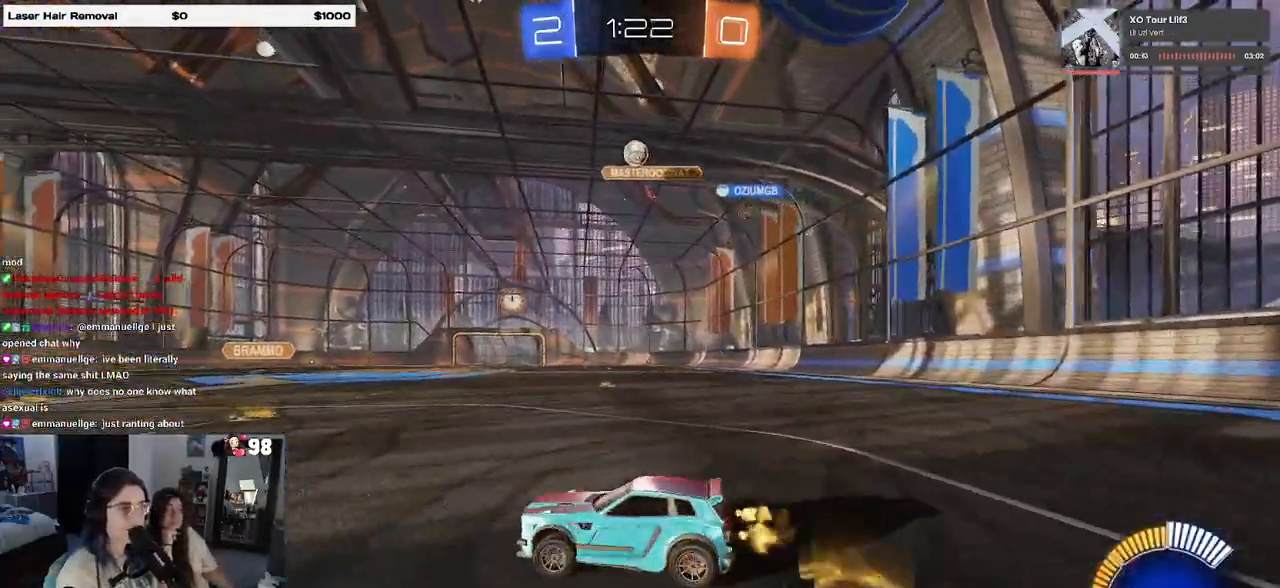
{"buttons": ["R2"], "left_stick": "right", "right_stick": "center", "events": [[483, "left_stick", "right"]]}
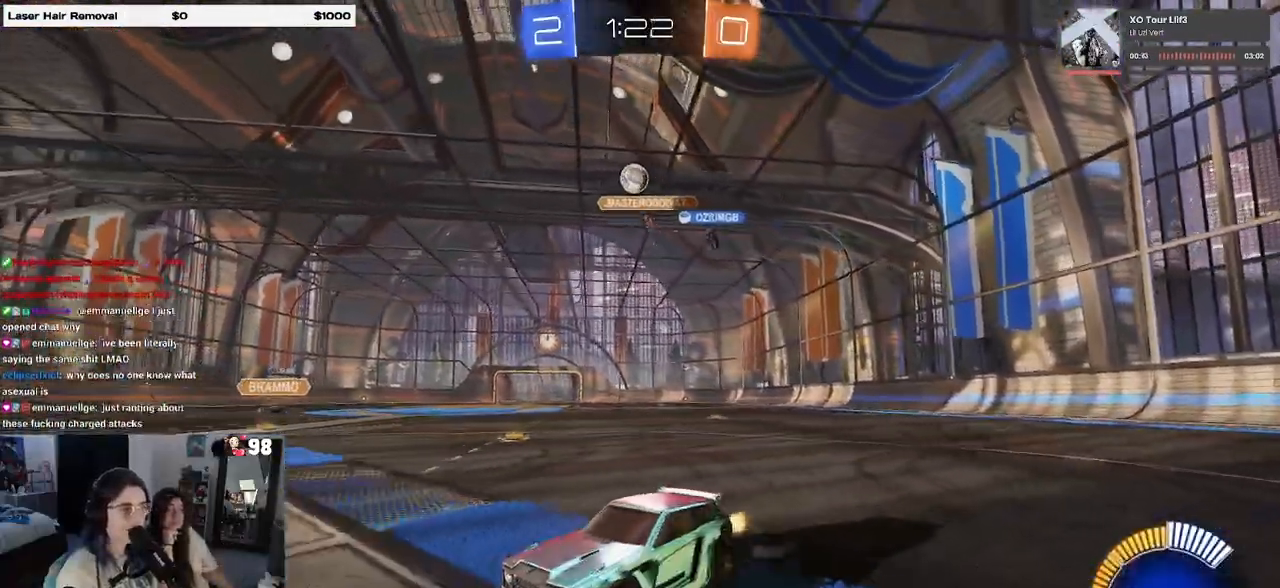
{"buttons": ["R2"], "left_stick": "right", "right_stick": "center", "events": [[83, "left_stick", "center"], [333, "left_stick", "right"]]}
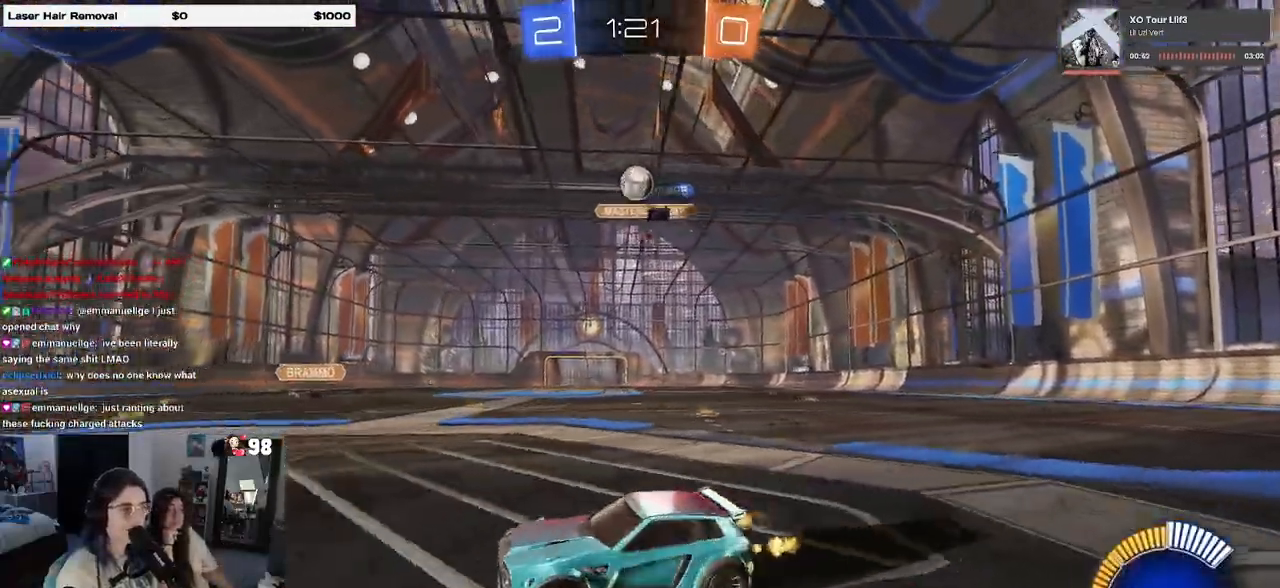
{"buttons": ["R1", "R2"], "left_stick": "center", "right_stick": "center", "events": [[83, "left_stick", "center"], [417, "R1", "down"]]}
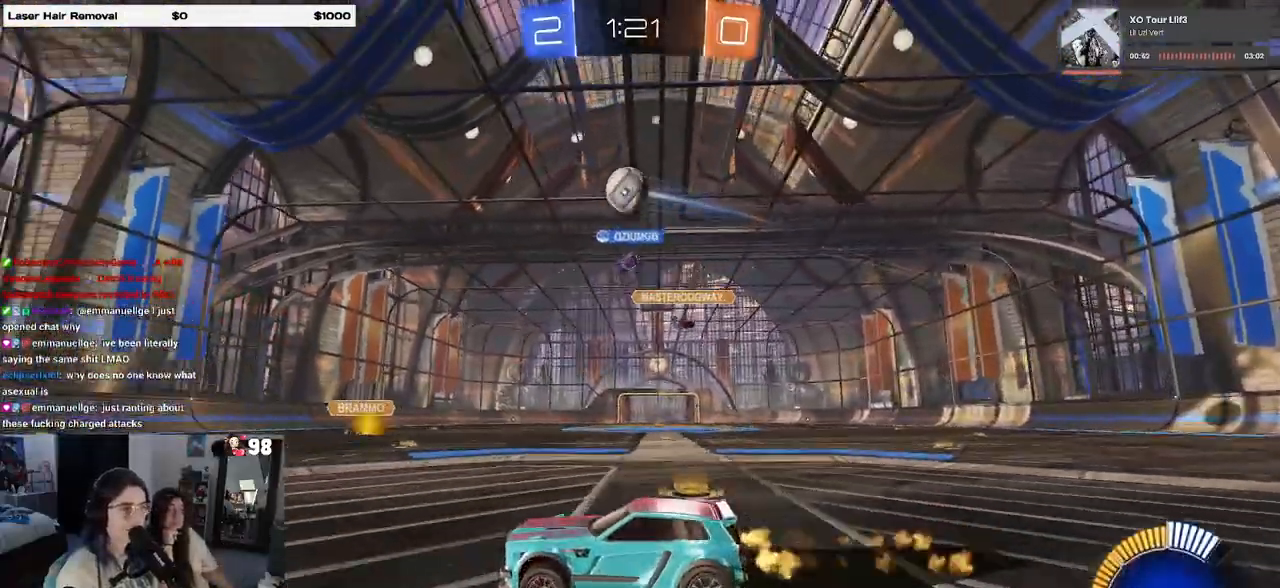
{"buttons": ["CROSS", "R2"], "left_stick": "down", "right_stick": "center", "events": [[250, "left_stick", "left"], [333, "left_stick", "down"], [417, "R1", "up"], [483, "CROSS", "down"]]}
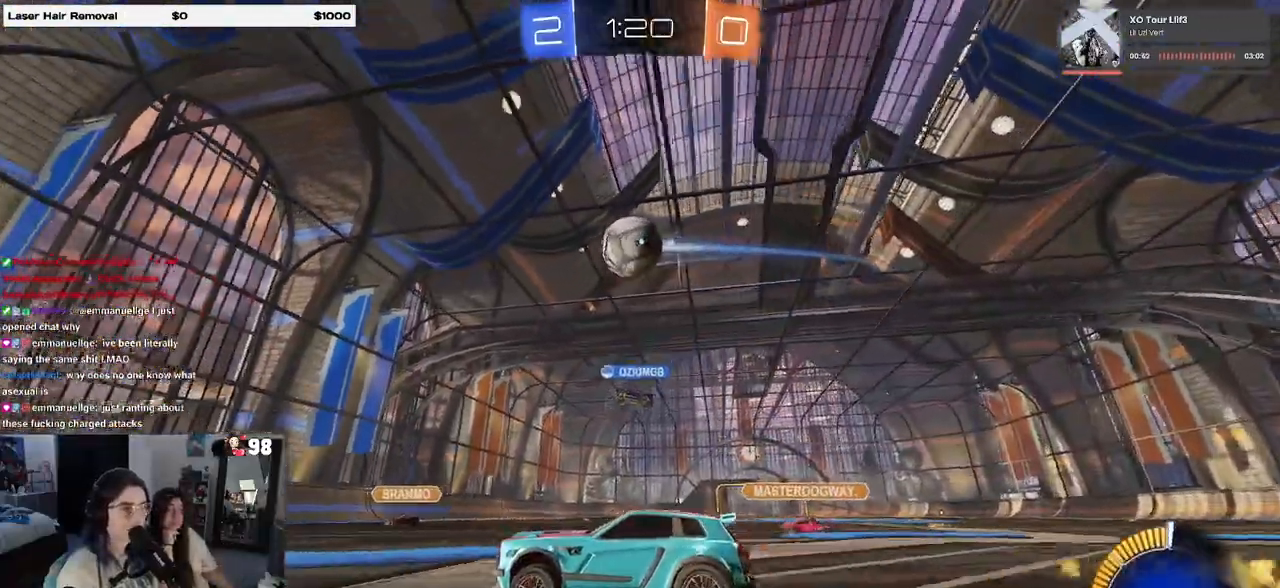
{"buttons": ["R2"], "left_stick": "center", "right_stick": "center", "events": [[133, "CROSS", "up"], [200, "left_stick", "right"], [250, "left_stick", "center"]]}
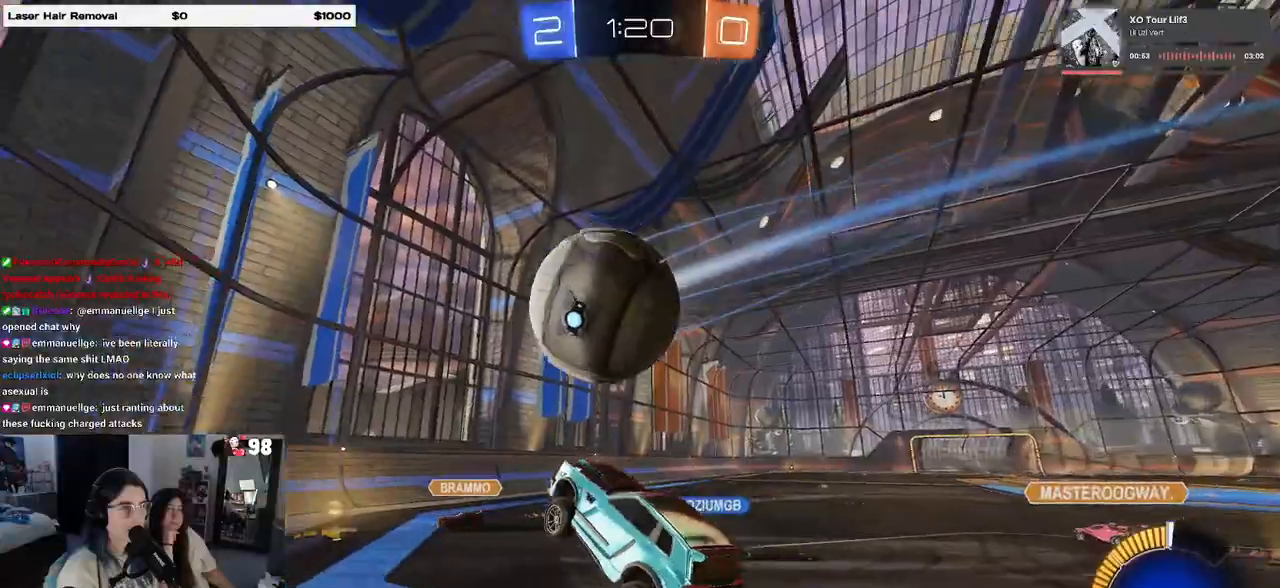
{"buttons": ["SQUARE", "R1", "R2"], "left_stick": "down-left", "right_stick": "center", "events": [[117, "left_stick", "up-left"], [133, "CROSS", "down"], [233, "CROSS", "up"], [250, "R1", "down"], [283, "SQUARE", "down"], [333, "left_stick", "down-left"]]}
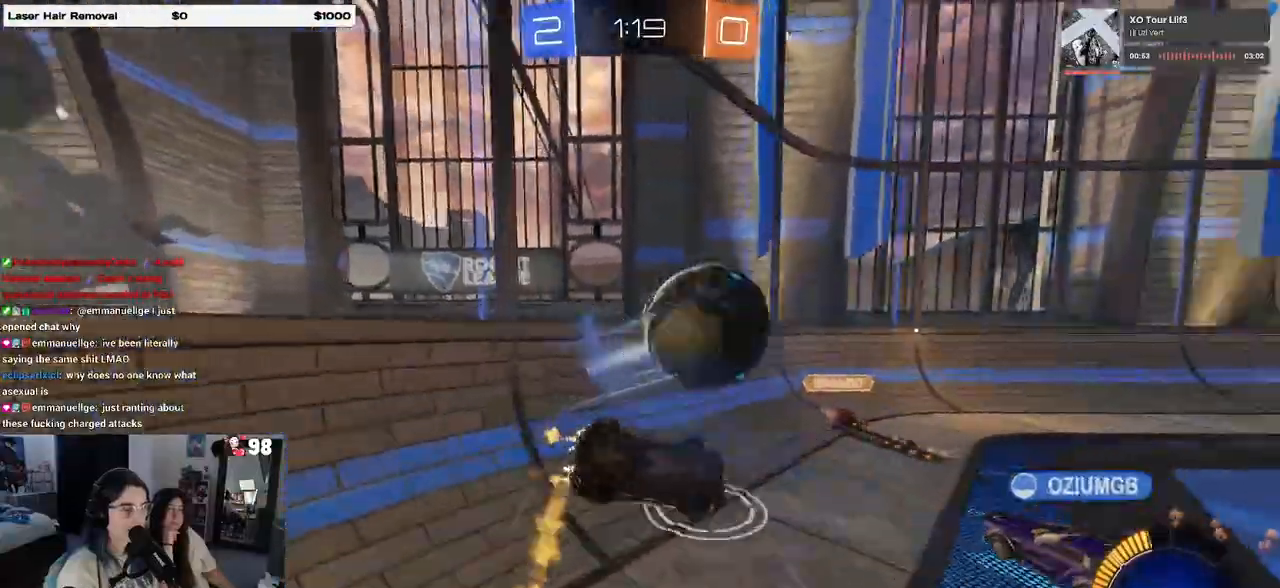
{"buttons": ["R1", "R2"], "left_stick": "center", "right_stick": "center", "events": [[300, "left_stick", "down"], [383, "SQUARE", "up"], [450, "left_stick", "center"]]}
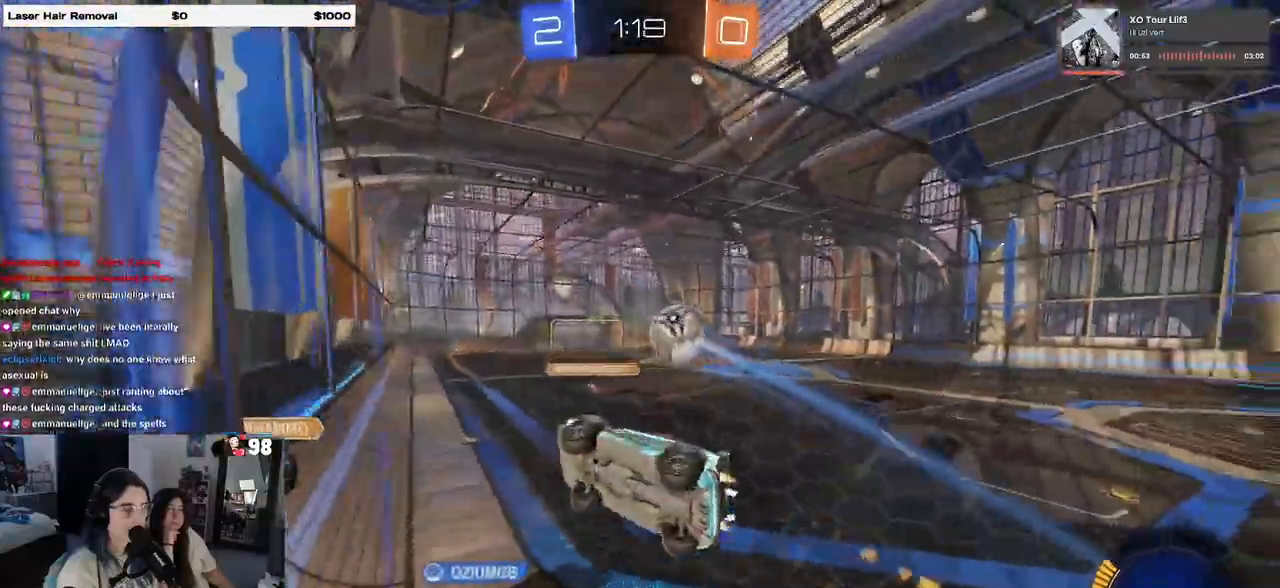
{"buttons": ["R1", "R2"], "left_stick": "center", "right_stick": "center", "events": [[200, "left_stick", "down-right"], [483, "left_stick", "center"]]}
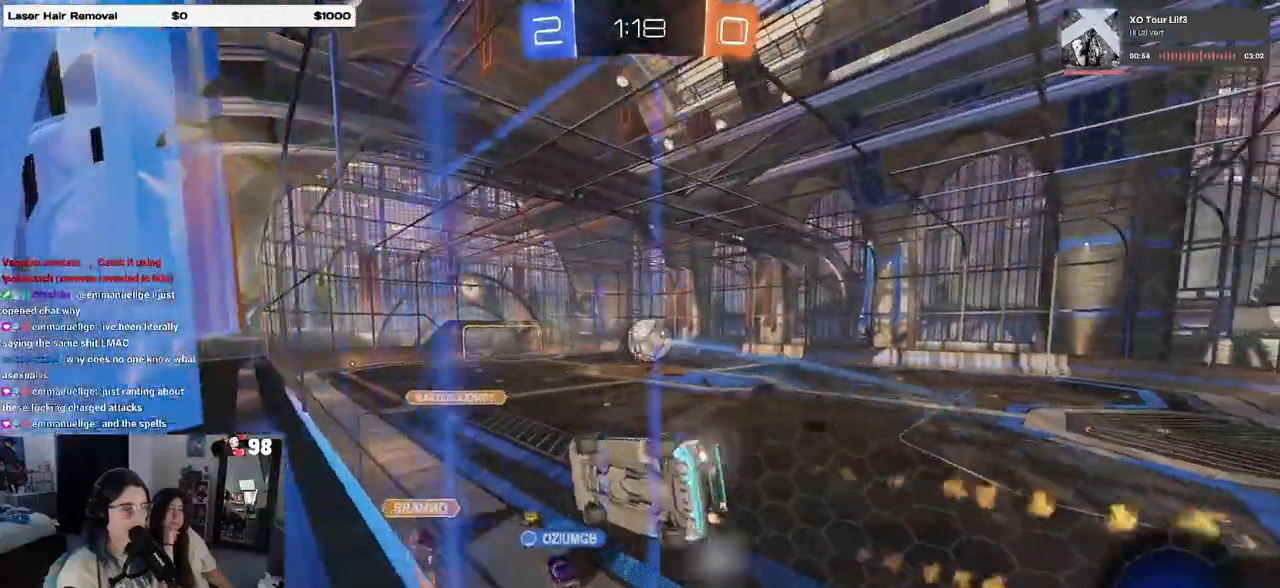
{"buttons": ["R2"], "left_stick": "left", "right_stick": "center", "events": [[100, "CROSS", "down"], [150, "left_stick", "down-left"], [233, "CROSS", "up"], [233, "SQUARE", "down"], [267, "R1", "up"], [383, "left_stick", "left"], [450, "SQUARE", "up"]]}
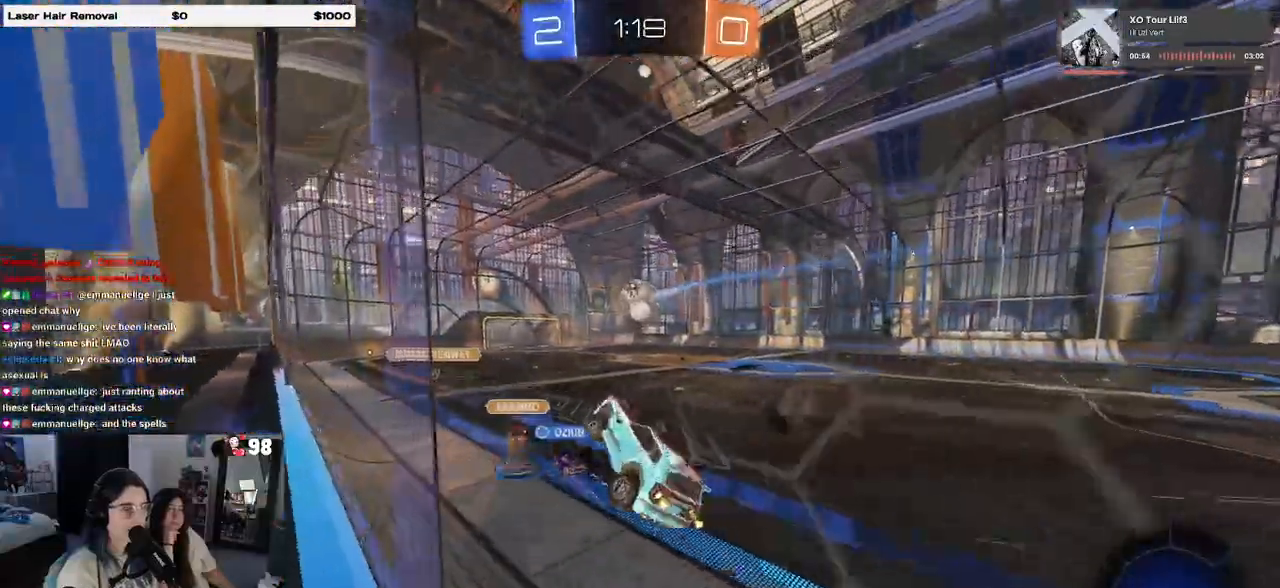
{"buttons": ["R2"], "left_stick": "right", "right_stick": "center", "events": [[67, "left_stick", "center"], [200, "left_stick", "up"], [317, "CROSS", "down"], [417, "CROSS", "up"], [433, "left_stick", "right"]]}
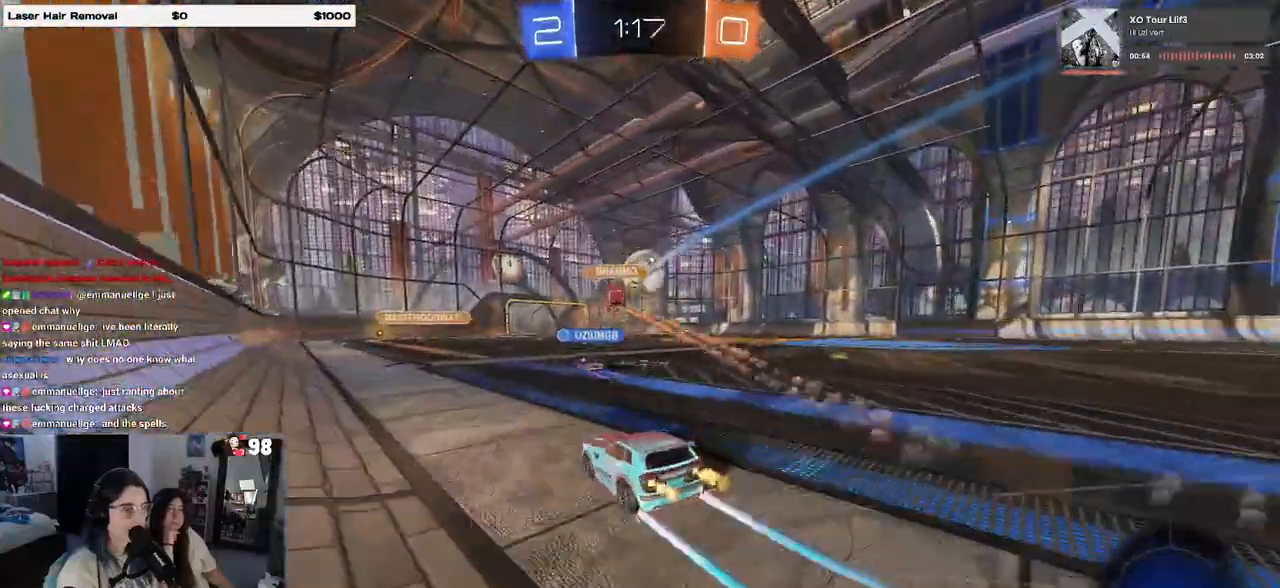
{"buttons": ["R2"], "left_stick": "right", "right_stick": "center", "events": [[117, "left_stick", "center"], [217, "left_stick", "right"]]}
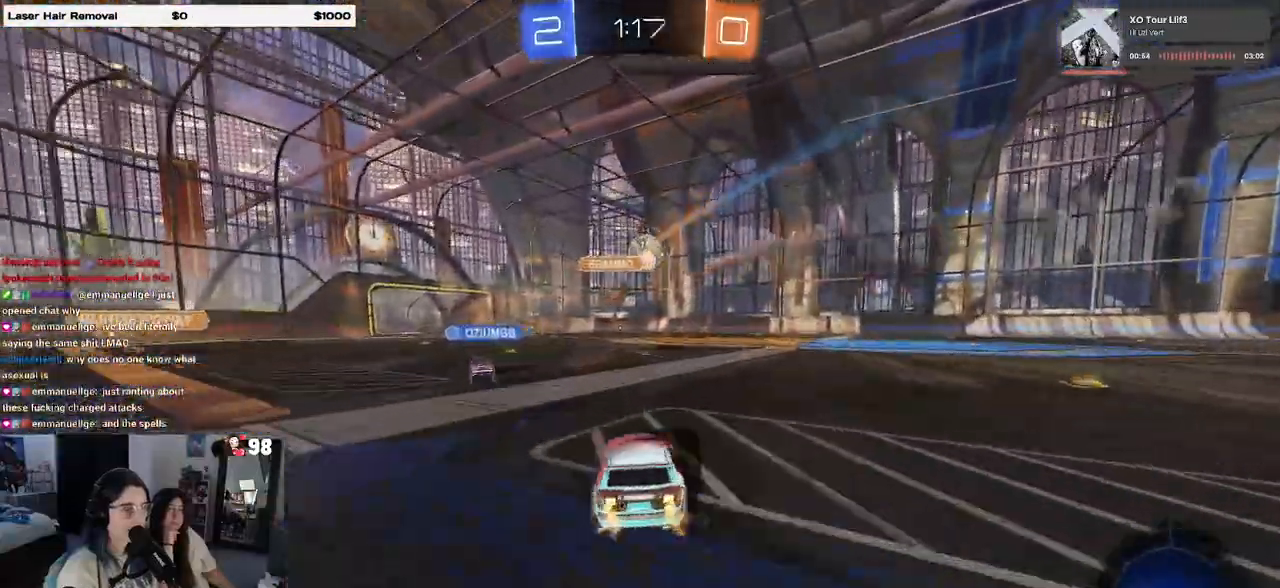
{"buttons": ["CROSS", "R2"], "left_stick": "up-right", "right_stick": "center", "events": [[200, "left_stick", "left"], [300, "CROSS", "down"], [350, "left_stick", "up-right"], [383, "CROSS", "up"], [433, "CROSS", "down"]]}
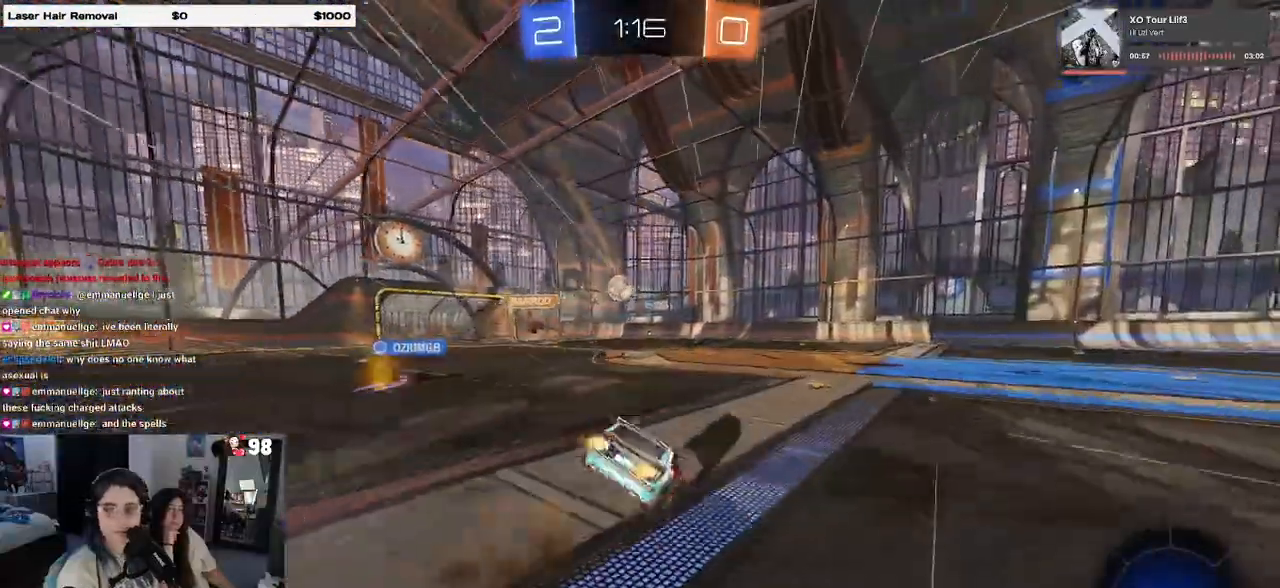
{"buttons": ["SQUARE", "R2"], "left_stick": "down-right", "right_stick": "center", "events": [[17, "SQUARE", "down"], [33, "left_stick", "down-right"], [50, "CROSS", "up"]]}
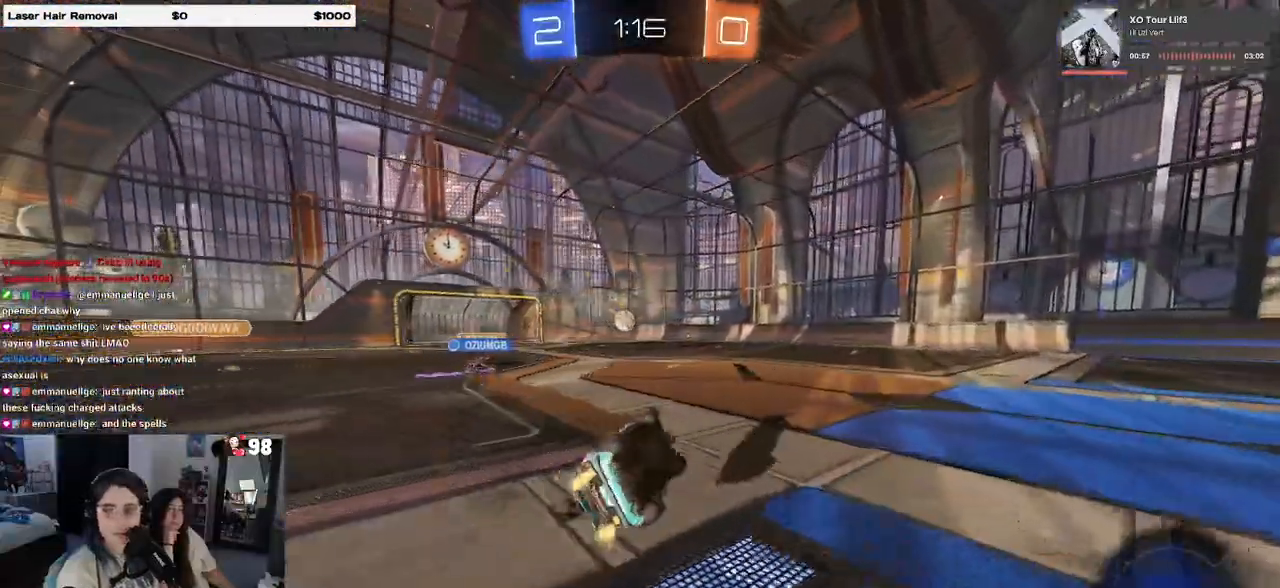
{"buttons": ["R2"], "left_stick": "center", "right_stick": "center", "events": [[183, "SQUARE", "up"], [200, "left_stick", "center"]]}
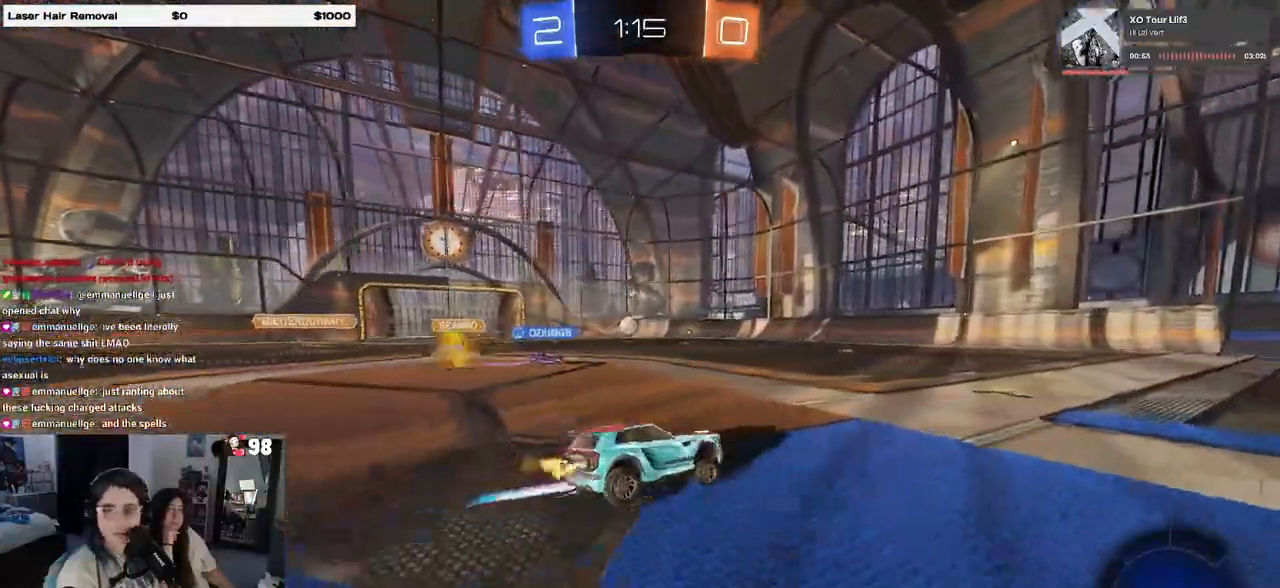
{"buttons": ["R2"], "left_stick": "center", "right_stick": "center", "events": []}
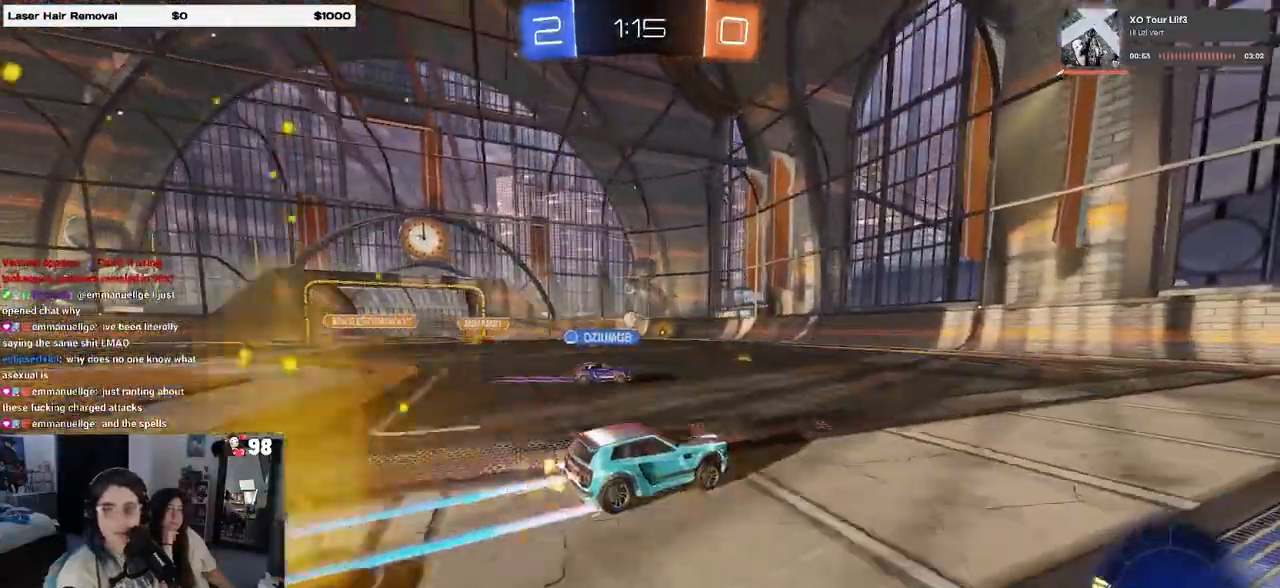
{"buttons": ["R2"], "left_stick": "right", "right_stick": "center", "events": [[17, "left_stick", "right"], [300, "left_stick", "center"], [500, "left_stick", "right"]]}
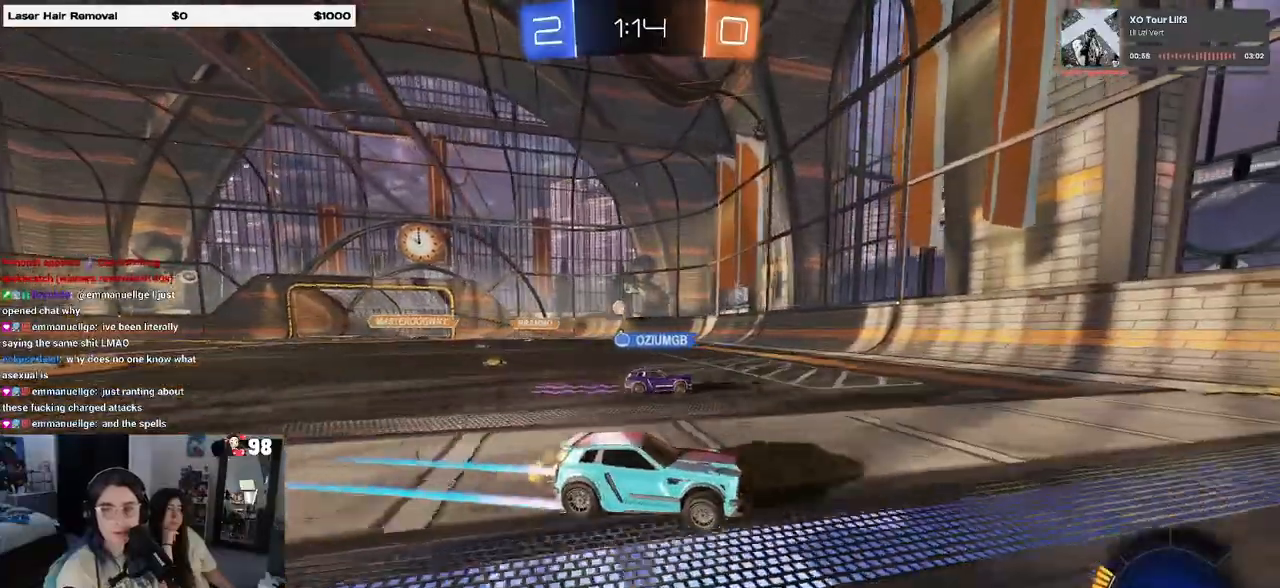
{"buttons": ["R2"], "left_stick": "center", "right_stick": "center", "events": [[367, "left_stick", "center"]]}
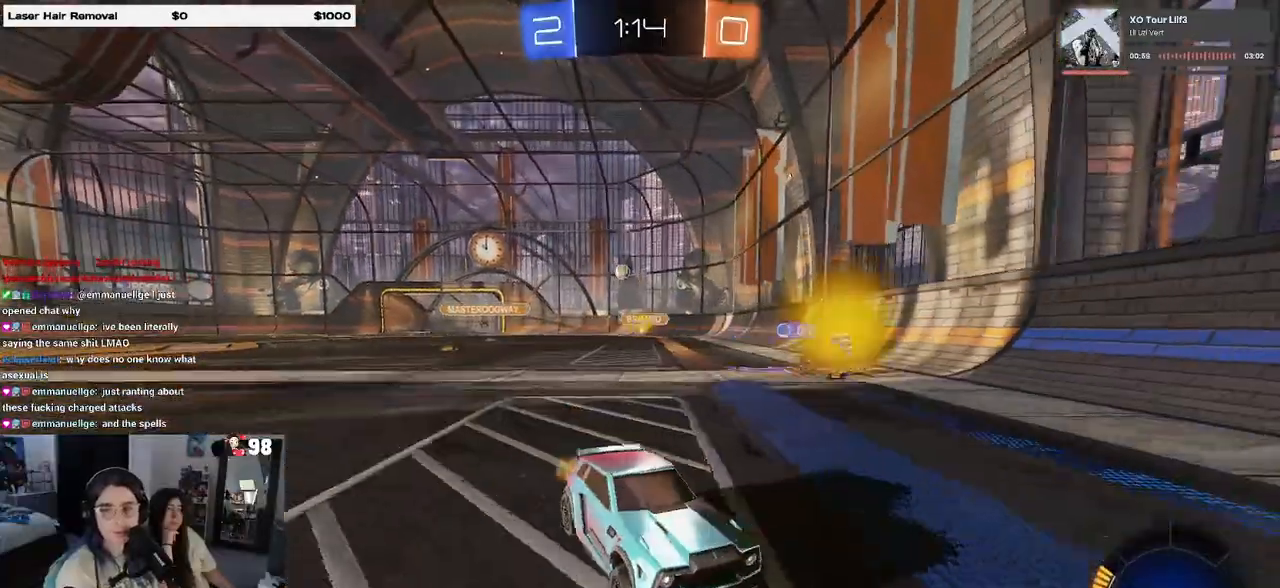
{"buttons": ["R2"], "left_stick": "right", "right_stick": "center", "events": [[483, "left_stick", "right"]]}
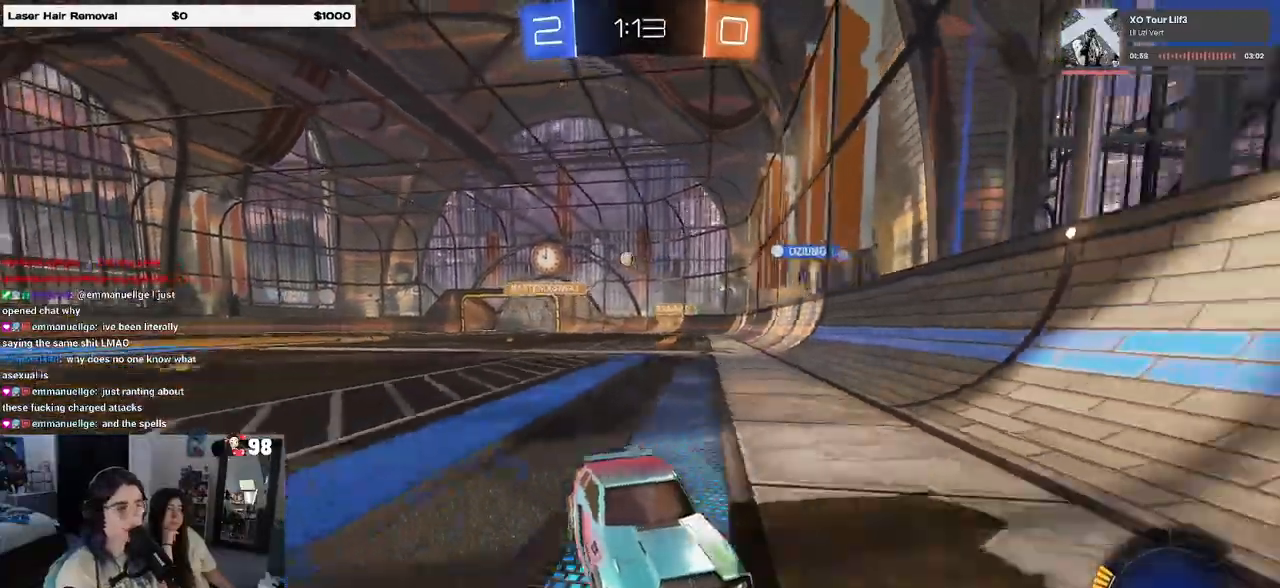
{"buttons": ["R2"], "left_stick": "center", "right_stick": "center", "events": [[317, "left_stick", "center"]]}
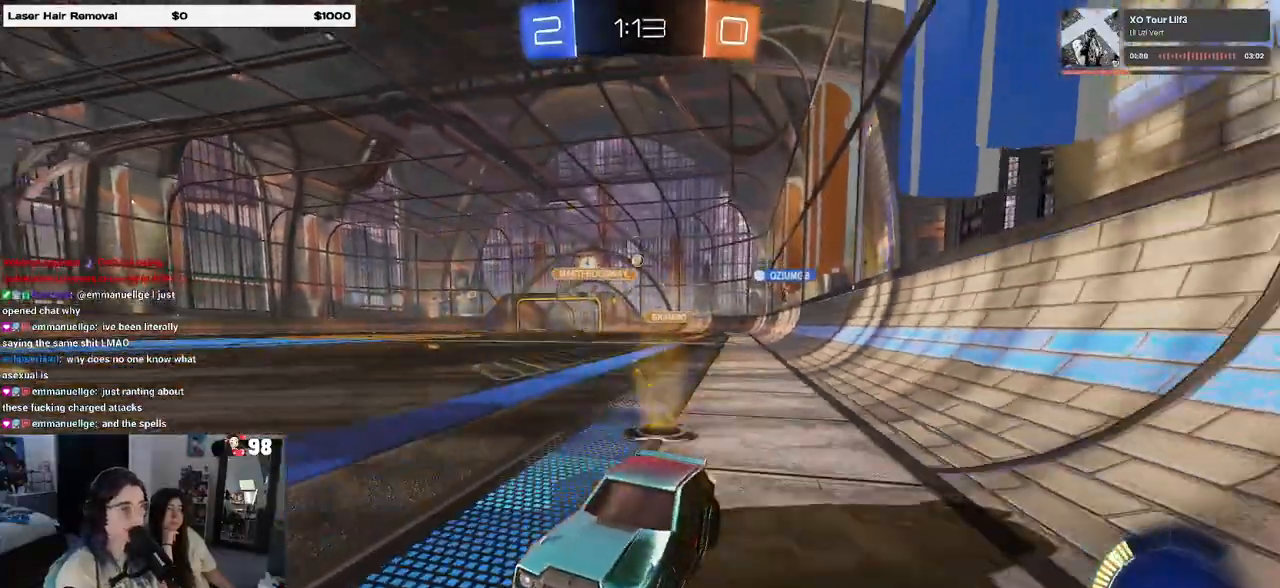
{"buttons": ["R2"], "left_stick": "right", "right_stick": "center", "events": [[317, "left_stick", "right"]]}
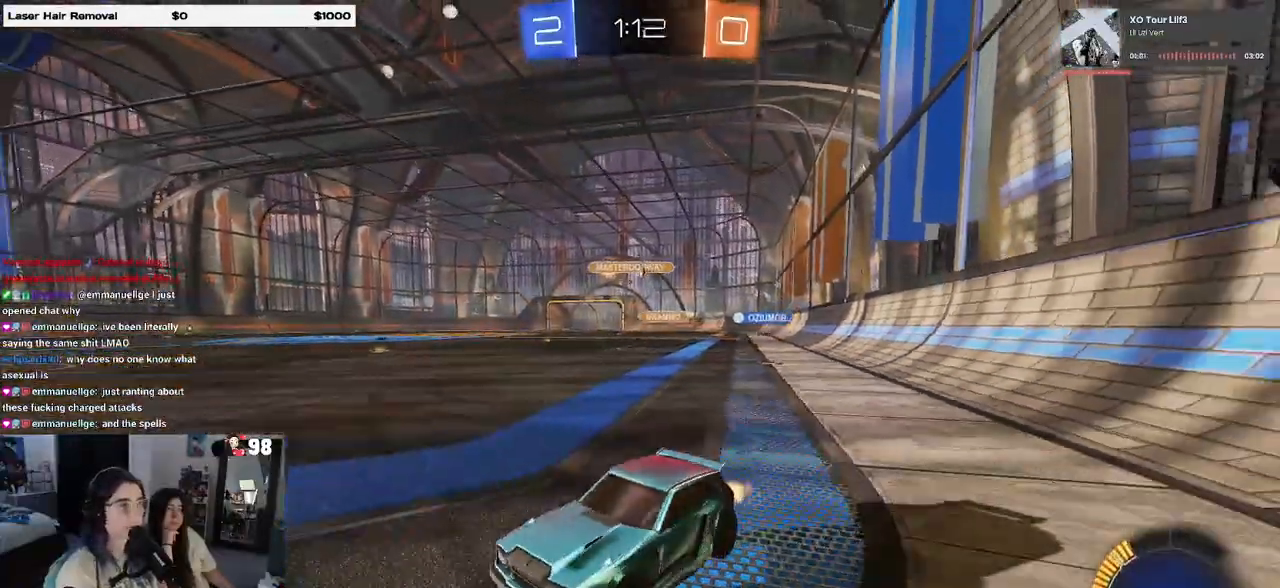
{"buttons": ["R2"], "left_stick": "right", "right_stick": "center", "events": [[267, "L2", "down"], [500, "L2", "up"]]}
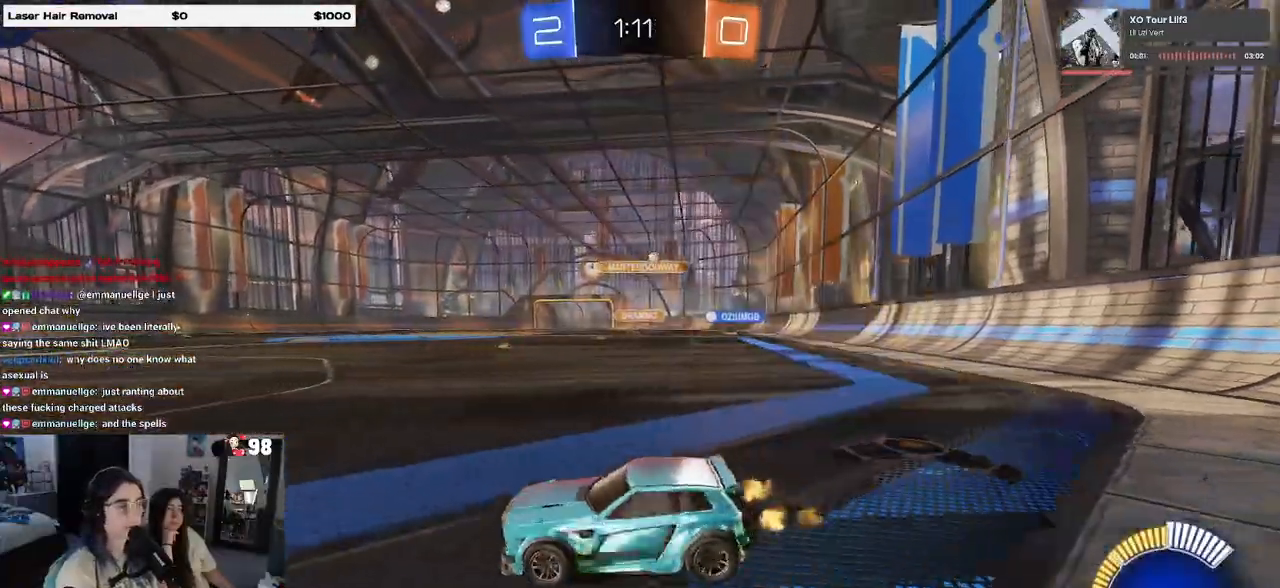
{"buttons": ["R2"], "left_stick": "right", "right_stick": "center", "events": [[50, "SQUARE", "down"], [167, "SQUARE", "up"]]}
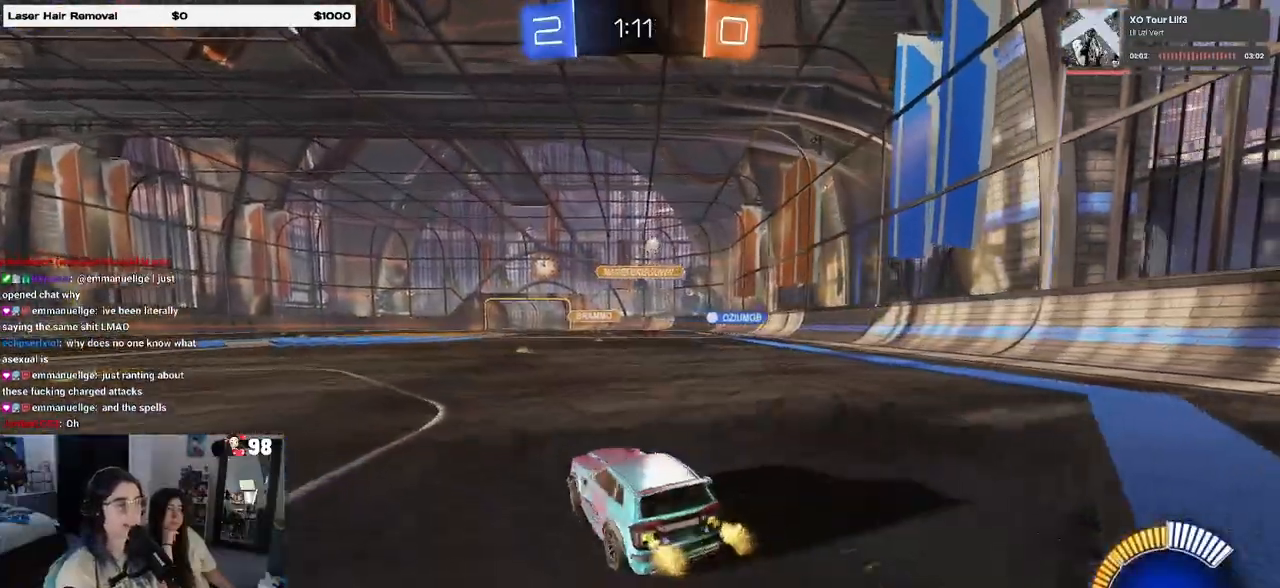
{"buttons": ["R2"], "left_stick": "right", "right_stick": "center", "events": []}